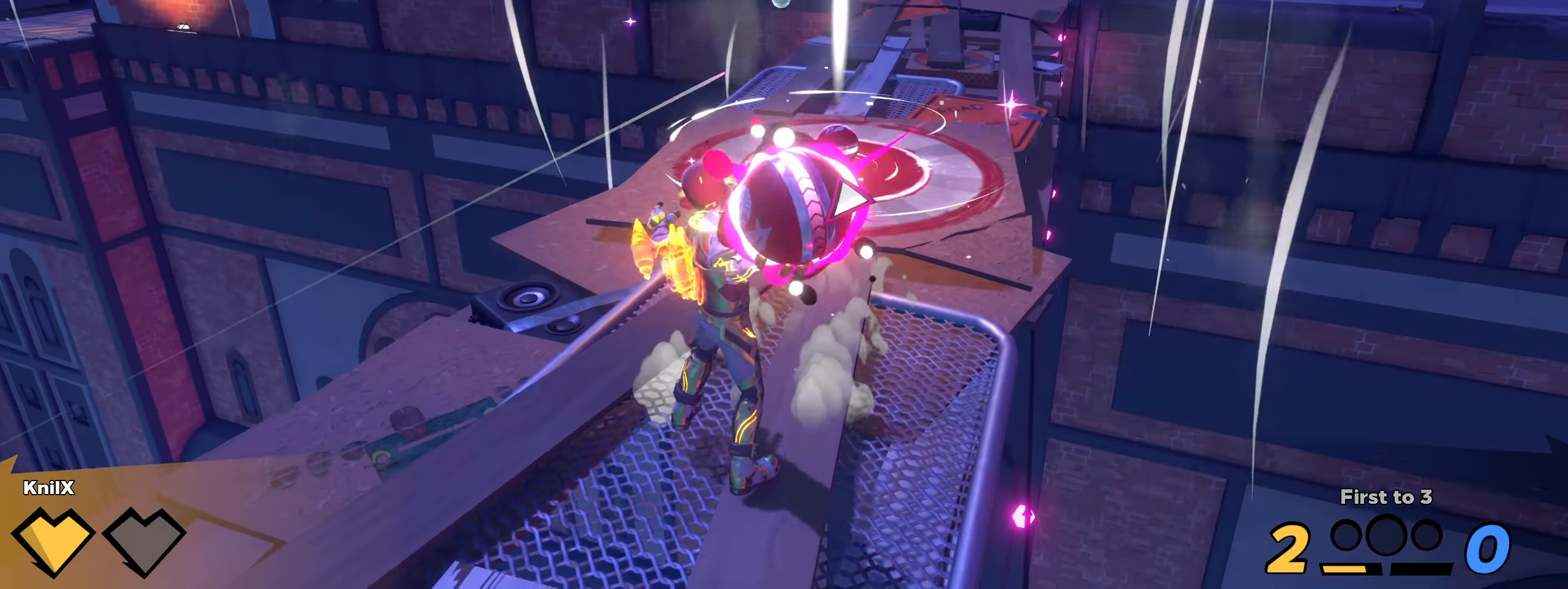
Gameplay with keyboard and mouse; each line is a JSON object with the keys and mouse buttons held at the frame after it. "events" lists presses ("down") and releases ("up") of "a", "alt", "ctrl", "d", "e", "f", "q", "r", "s", "shift", "space", "w", "mouse_left", "mouse_wheel", "mouse_right", "mouse_mb4" and "mouse_mb5" between this image and that frame as [ms after this image, input, new state], when the widget could be followed in between. "mouse_left", "mouse_wheel", "mouse_right", "mouse_mb4", "mouse_mb5" = the "left", "wheel", "right", "mb4", "mb5" buttons of the "mouse" list. No other keys are recorded. "wheel" means that the mouse wheel is clicked or scrolled. Mouse movement is not recorded.
{"keys": ["w"], "mouse": ["left"], "events": [[275, "w", "down"]]}
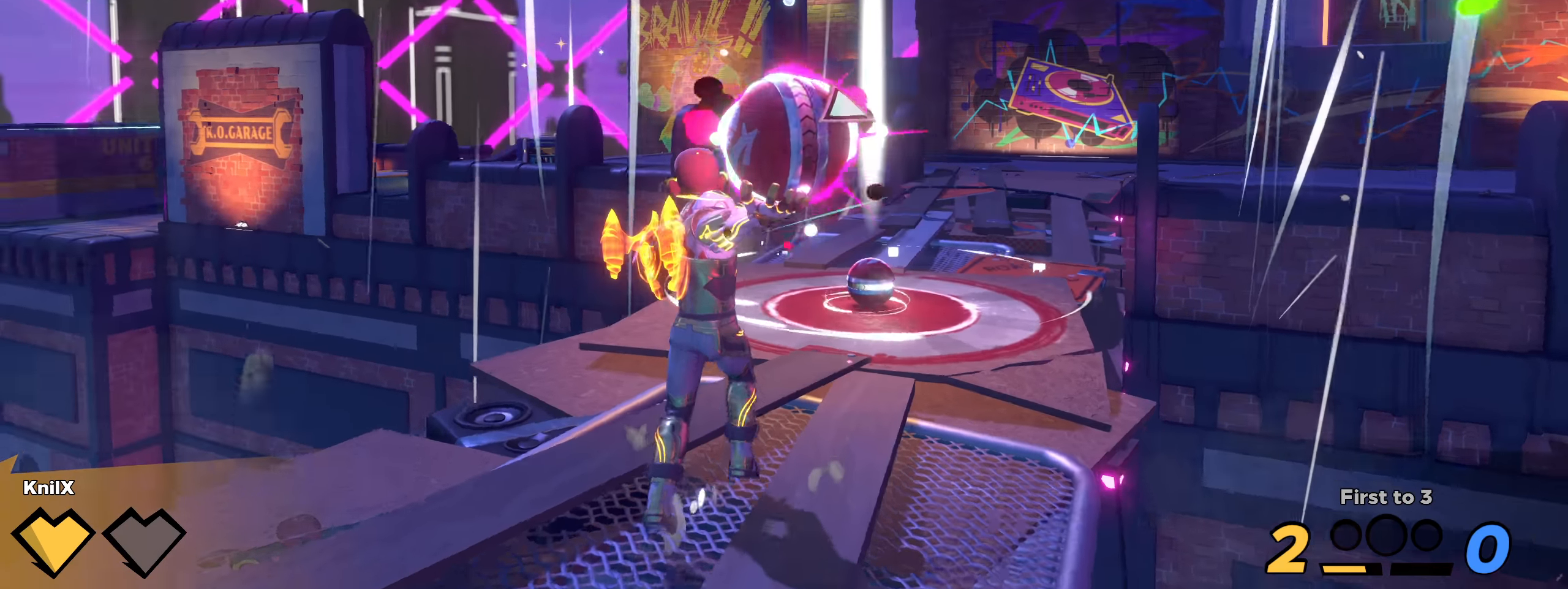
{"keys": ["w"], "mouse": ["left"], "events": []}
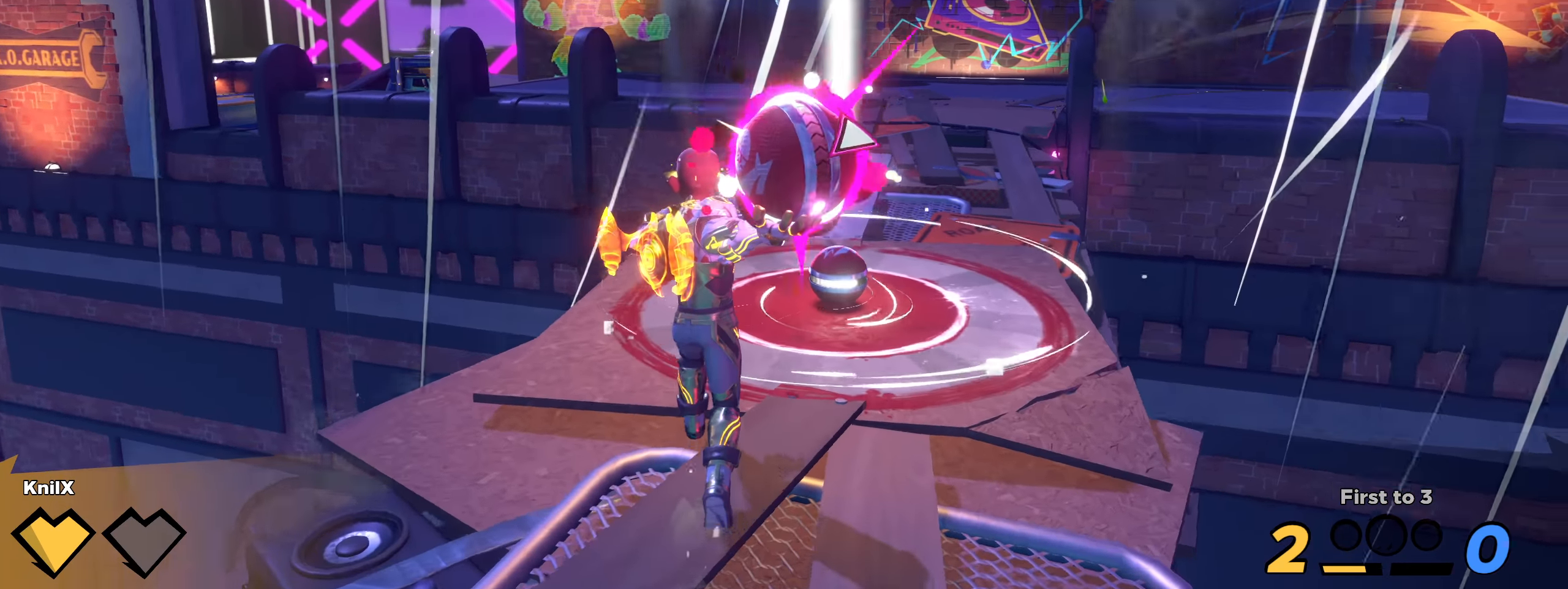
{"keys": [], "mouse": ["left"], "events": [[158, "d", "down"], [166, "d", "up"], [166, "w", "up"]]}
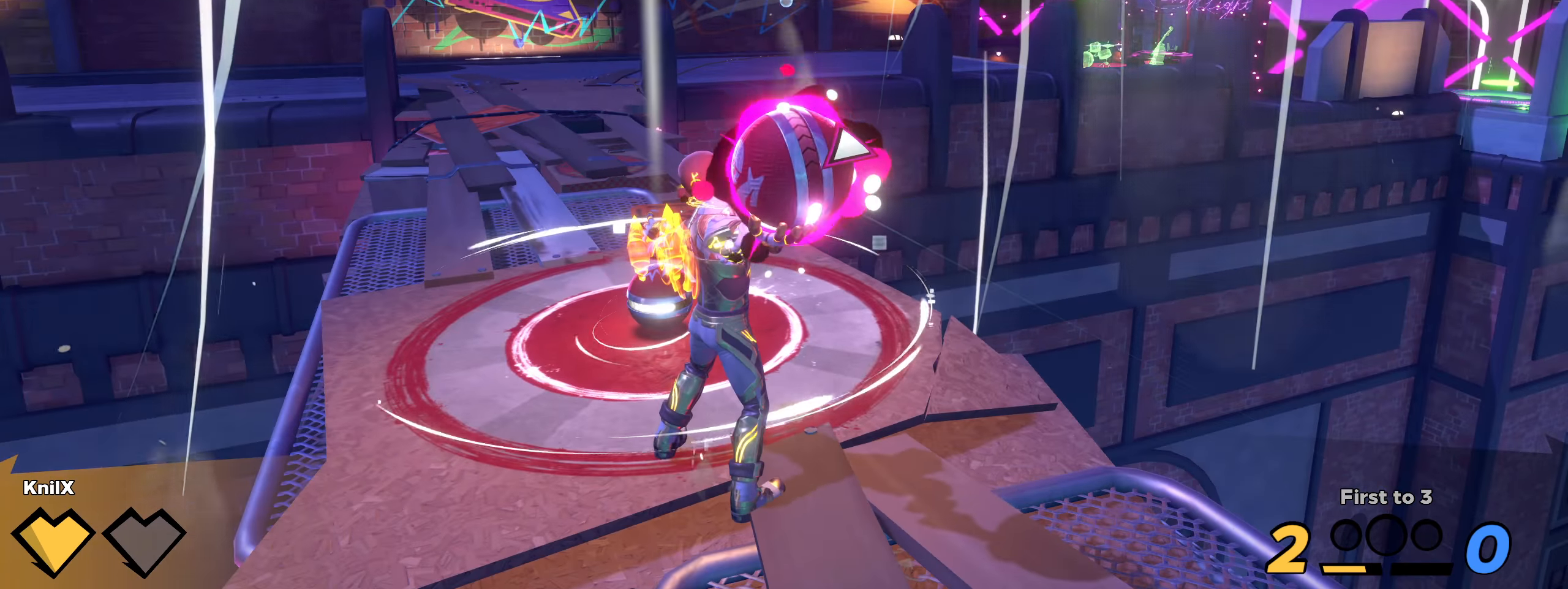
{"keys": [], "mouse": ["left"], "events": []}
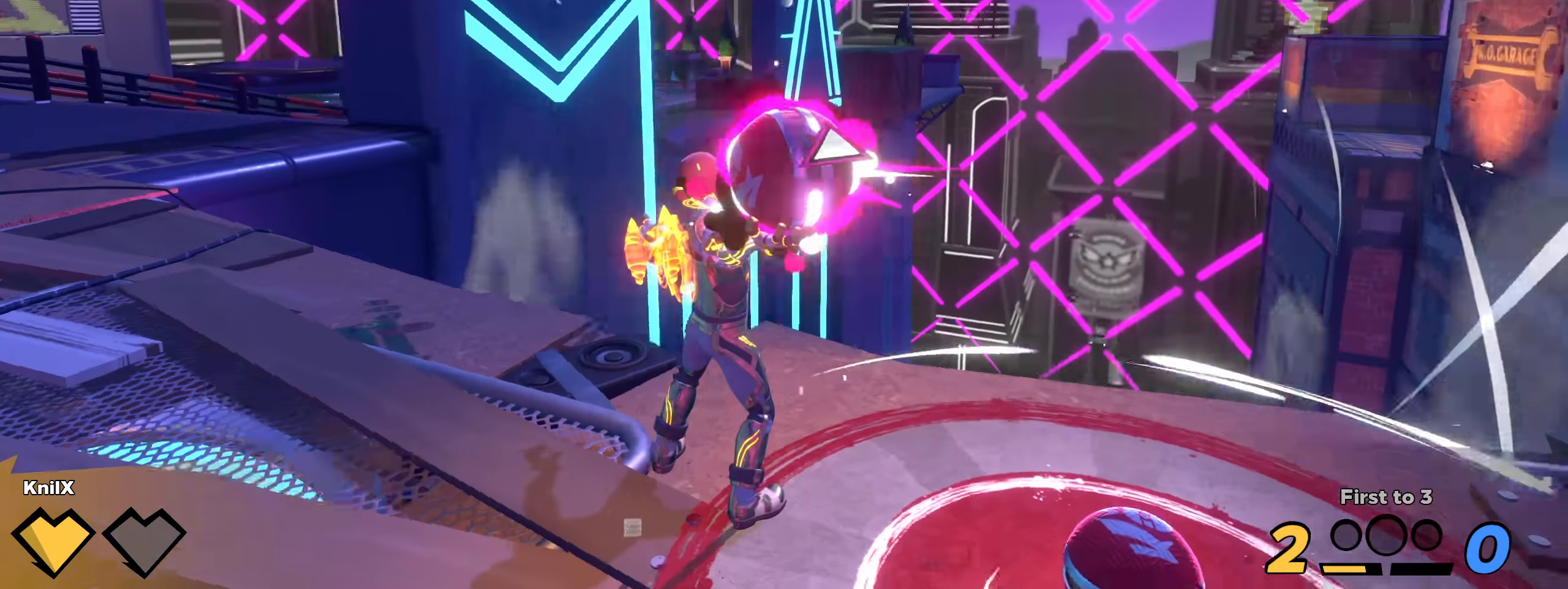
{"keys": [], "mouse": ["left"], "events": []}
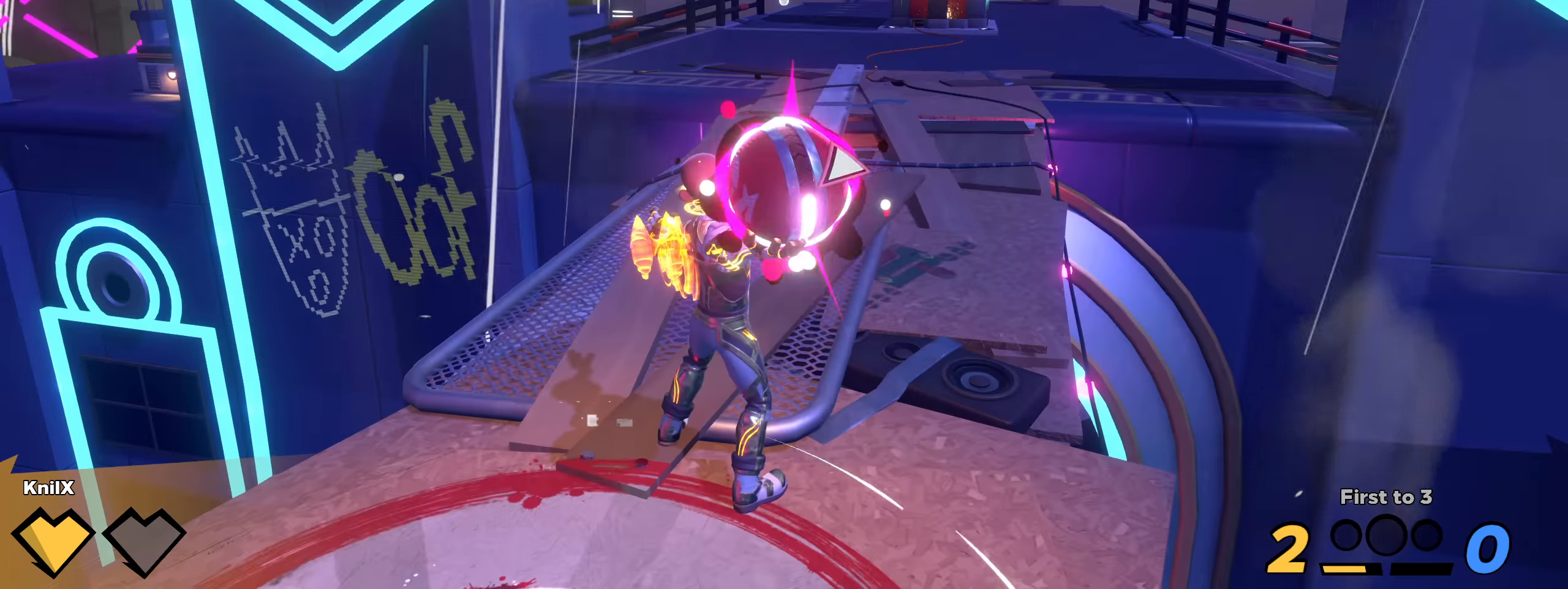
{"keys": [], "mouse": ["left"], "events": []}
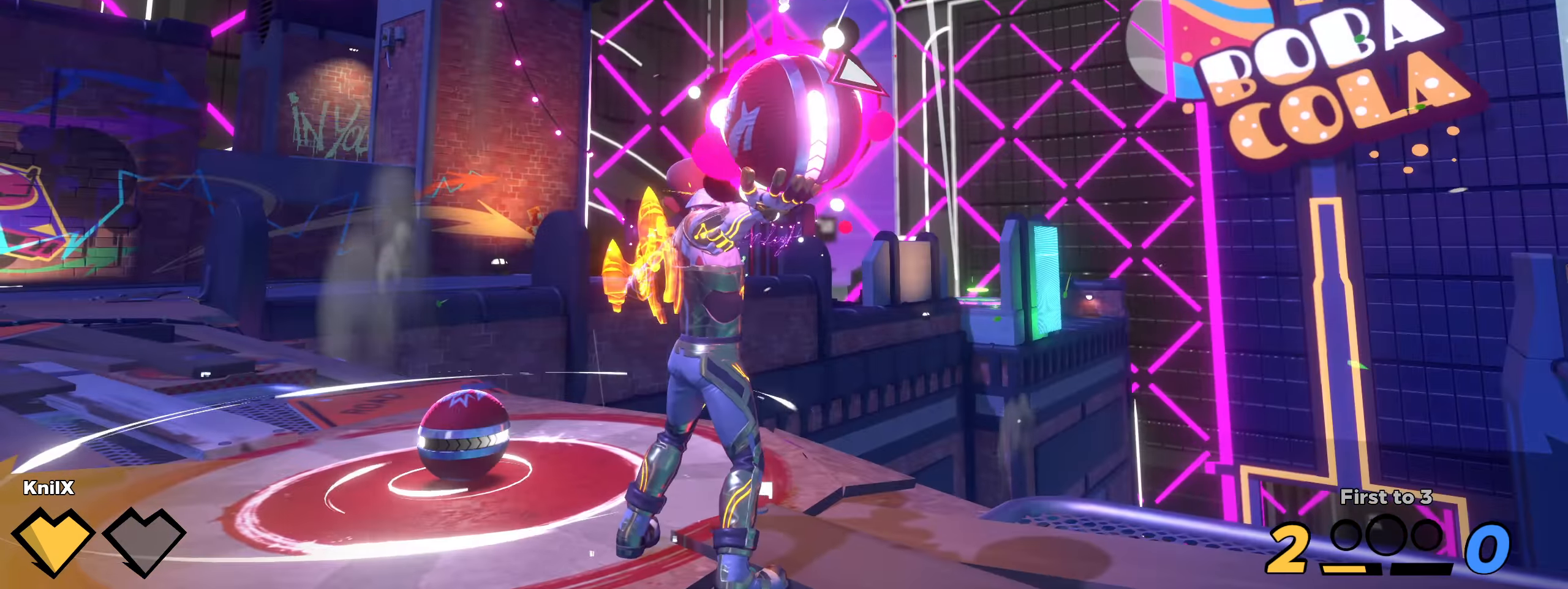
{"keys": [], "mouse": ["left"], "events": []}
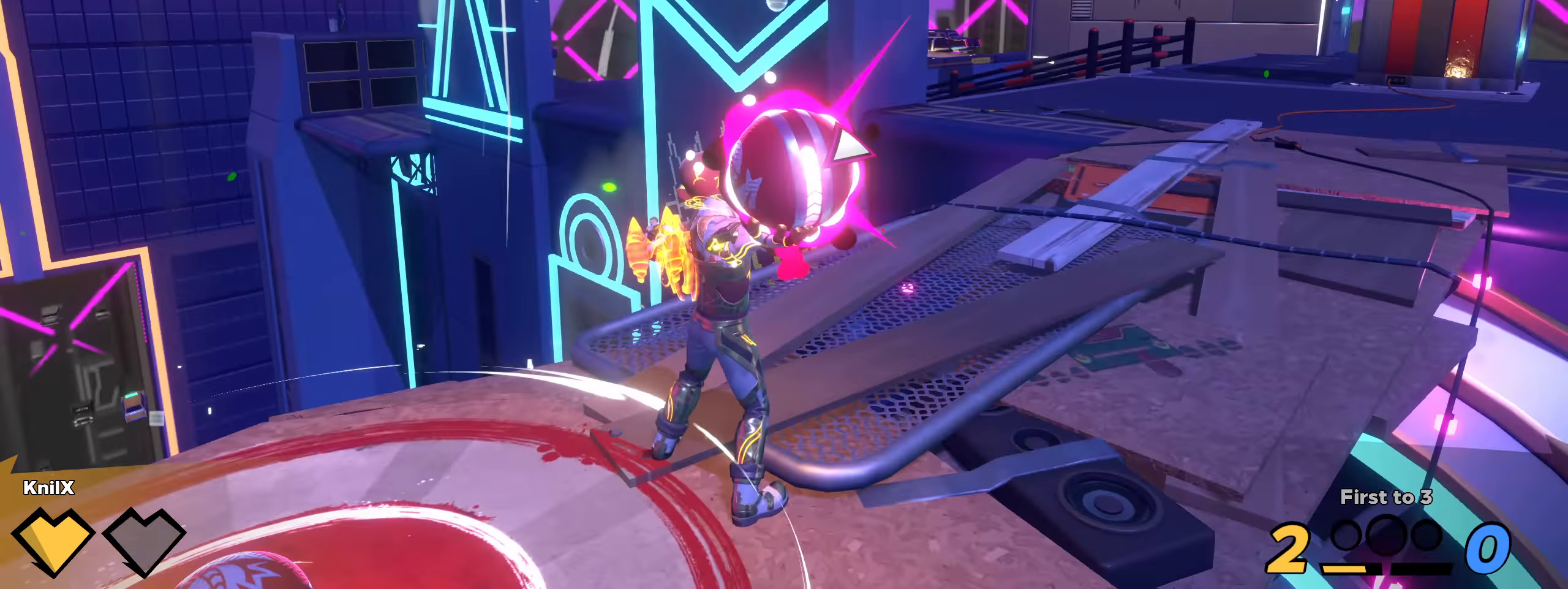
{"keys": [], "mouse": ["left"], "events": []}
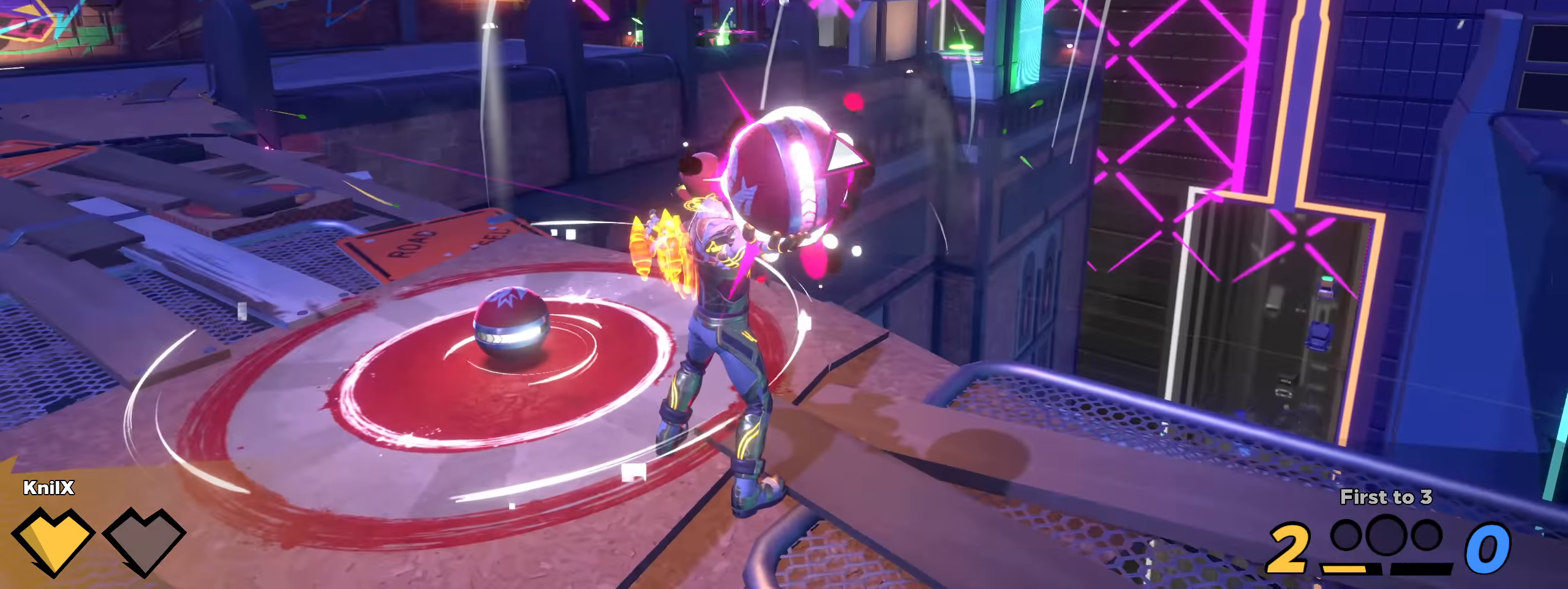
{"keys": [], "mouse": ["left"]}
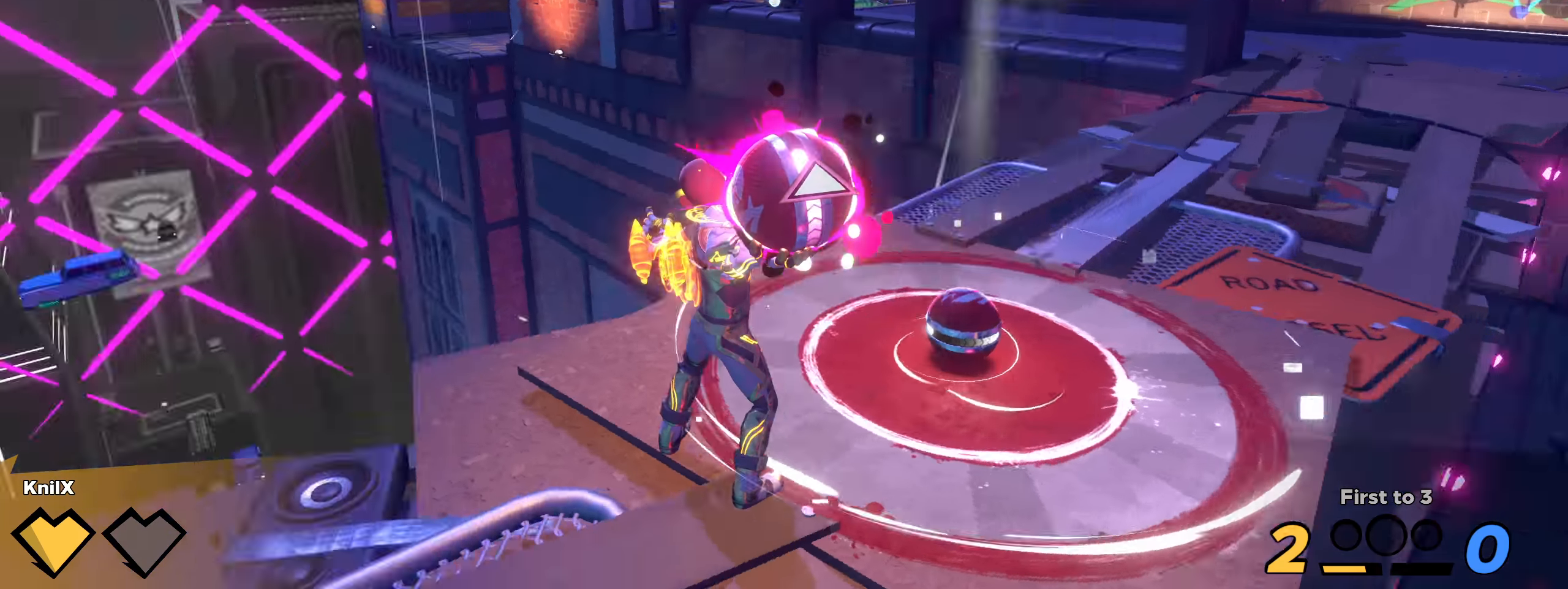
{"keys": [], "mouse": ["left"], "events": []}
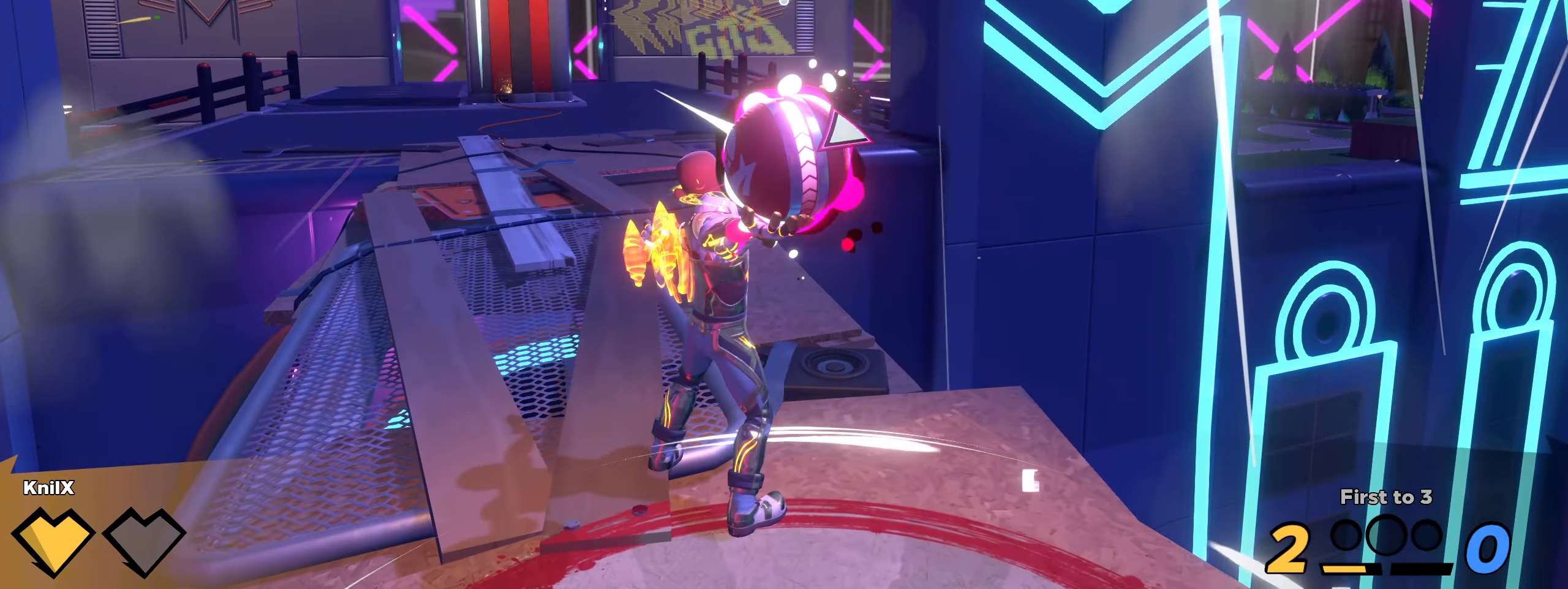
{"keys": [], "mouse": ["left"], "events": []}
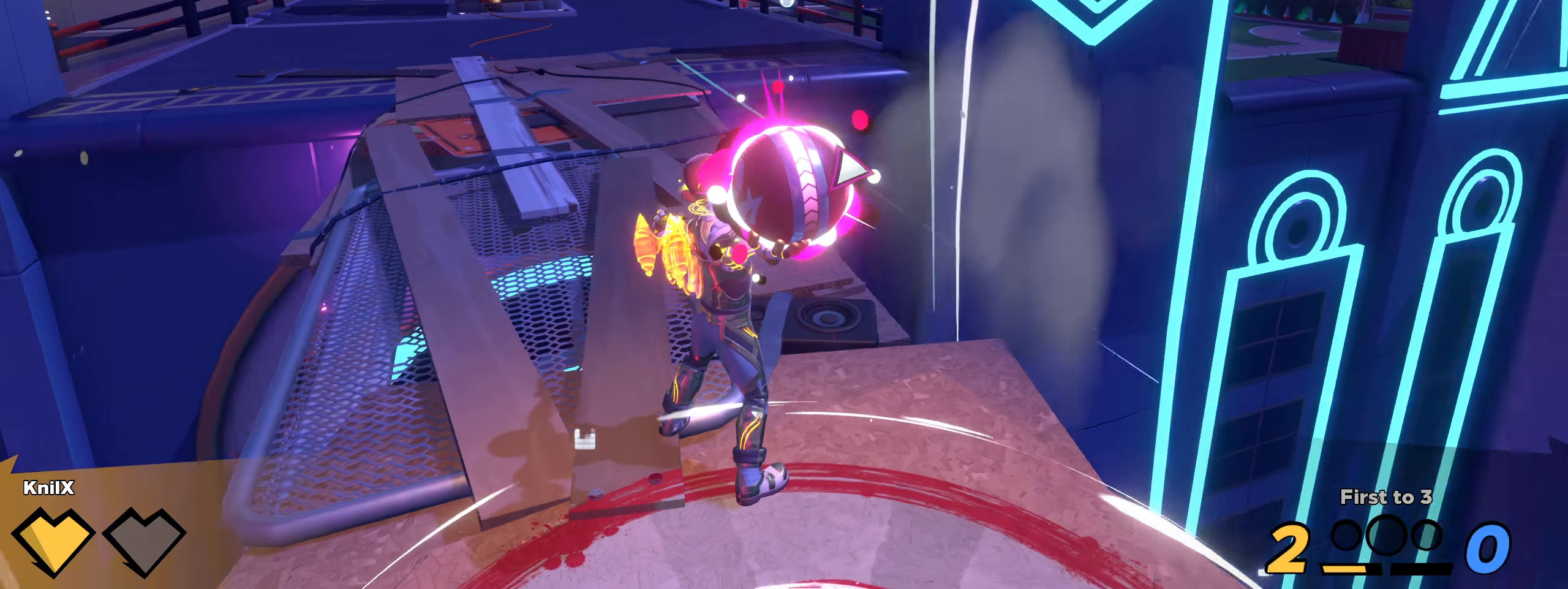
{"keys": [], "mouse": ["left"], "events": []}
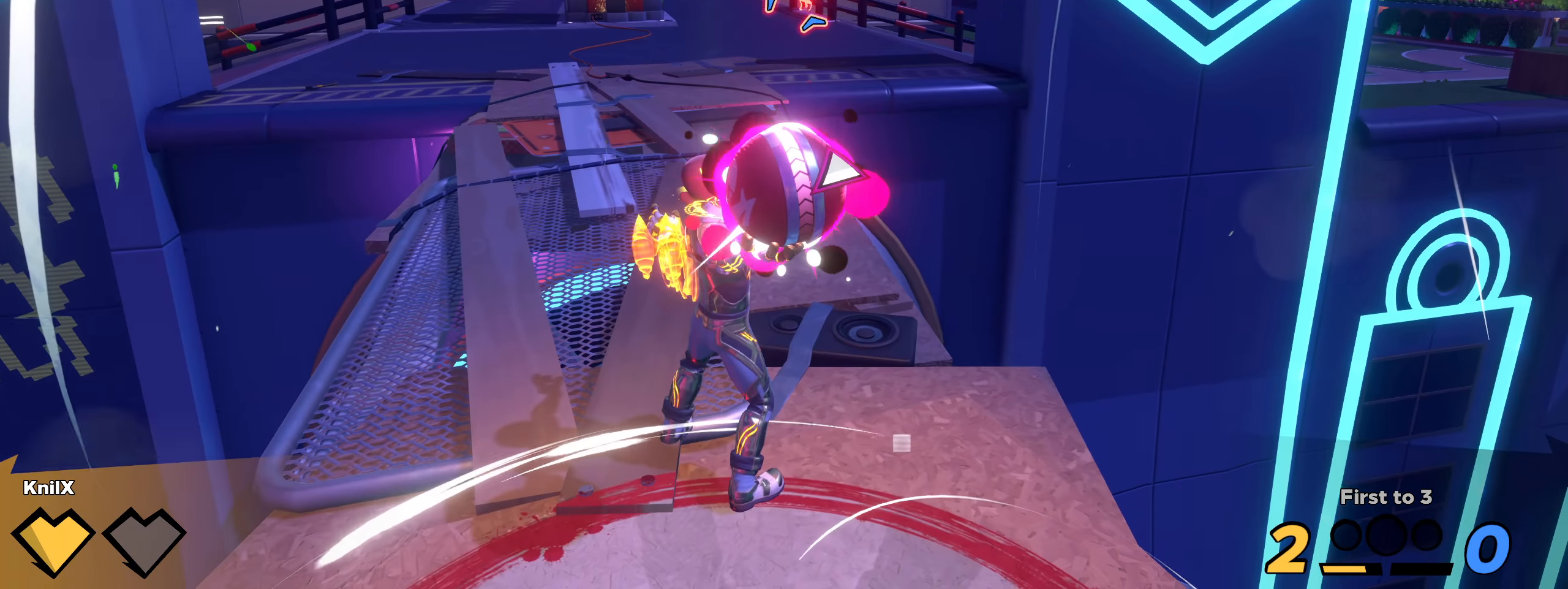
{"keys": [], "mouse": ["left"], "events": []}
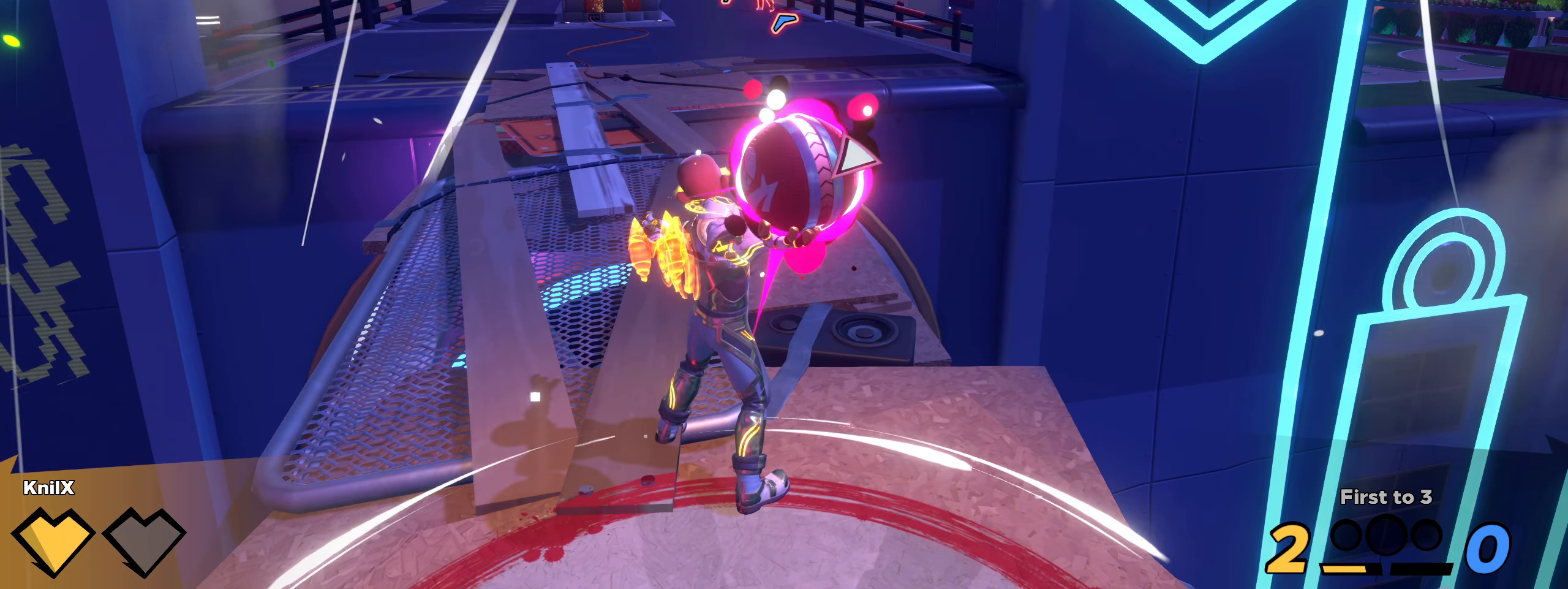
{"keys": [], "mouse": ["left"], "events": []}
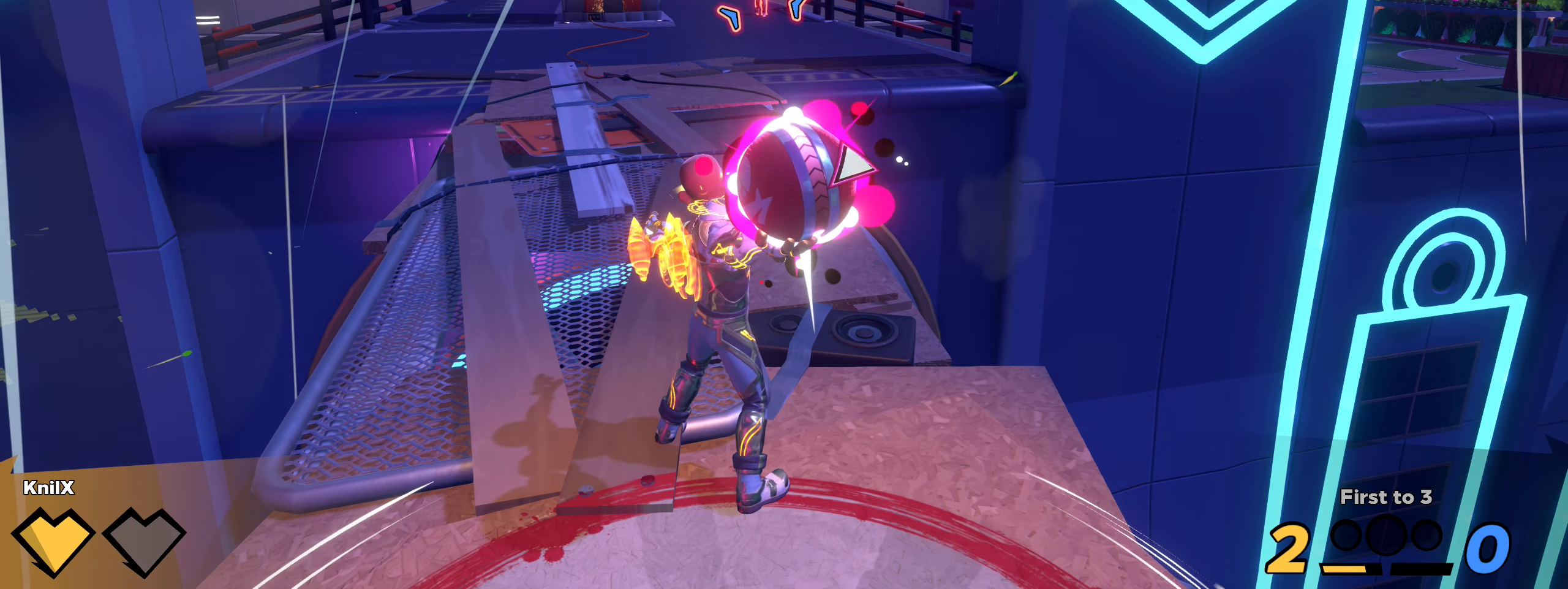
{"keys": [], "mouse": ["left"], "events": []}
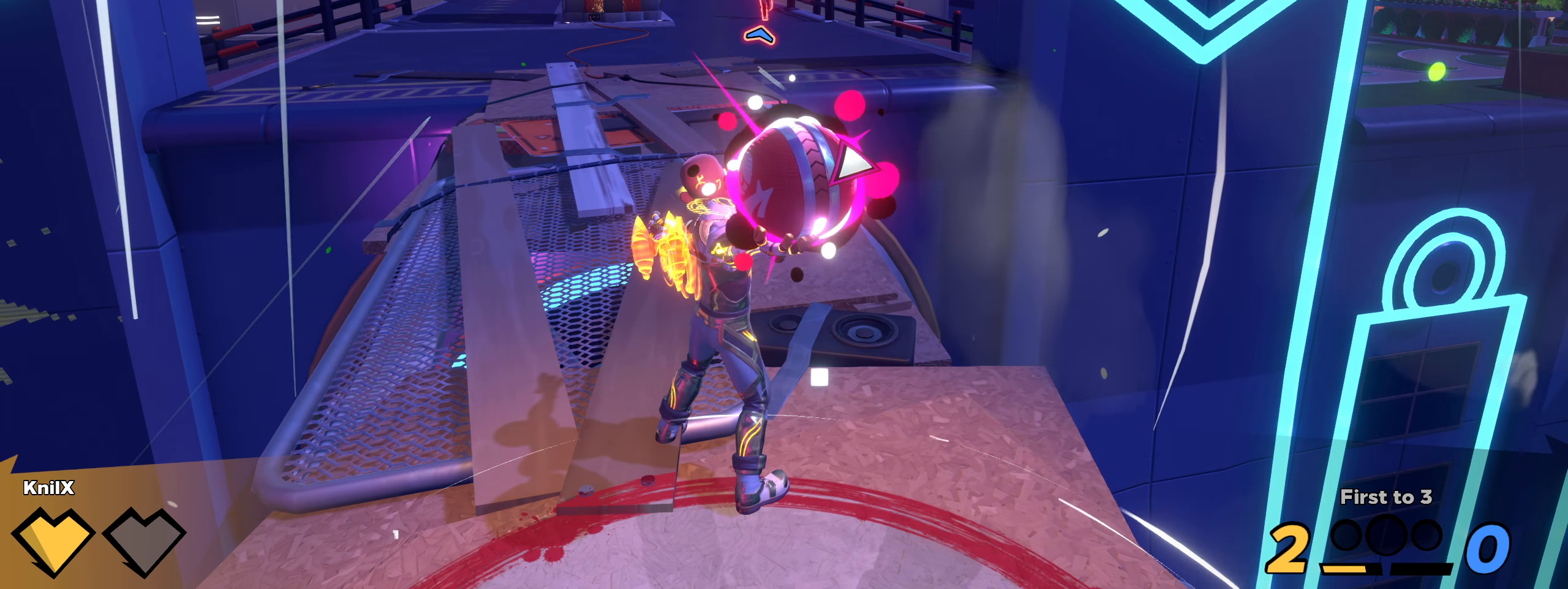
{"keys": [], "mouse": ["left"], "events": []}
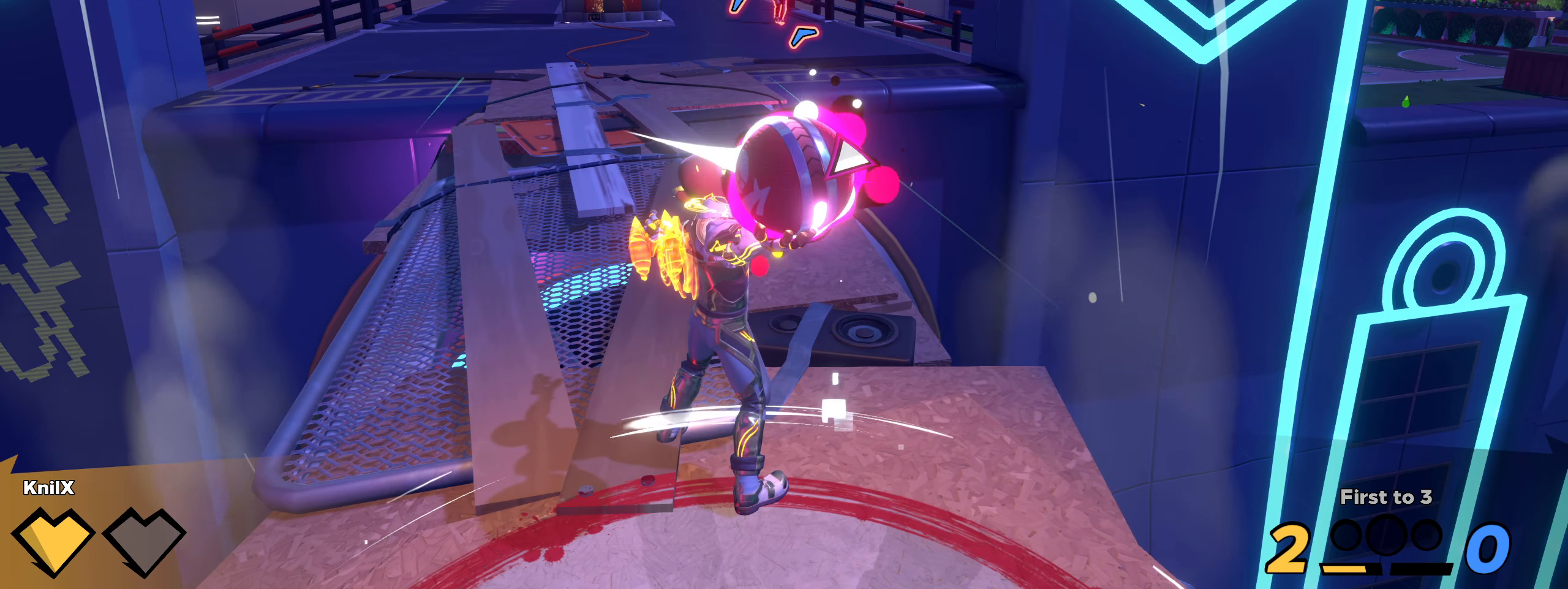
{"keys": [], "mouse": ["left"], "events": []}
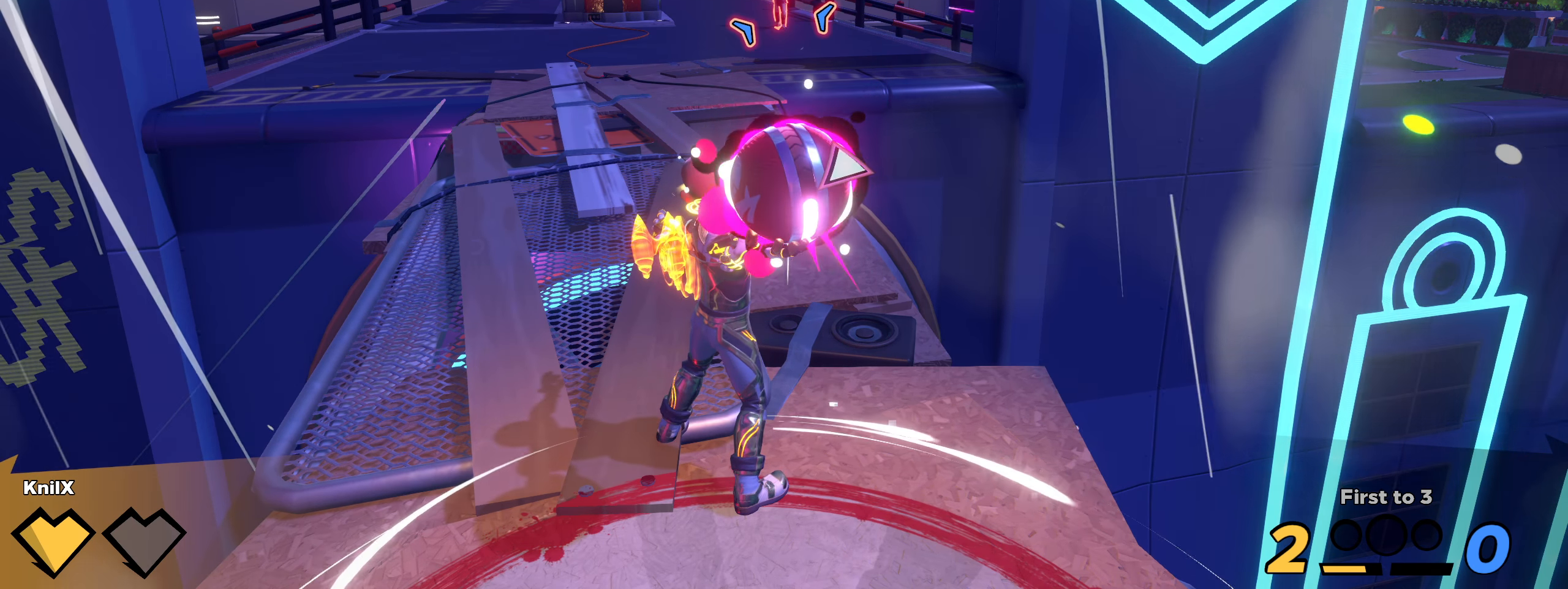
{"keys": [], "mouse": ["left"], "events": []}
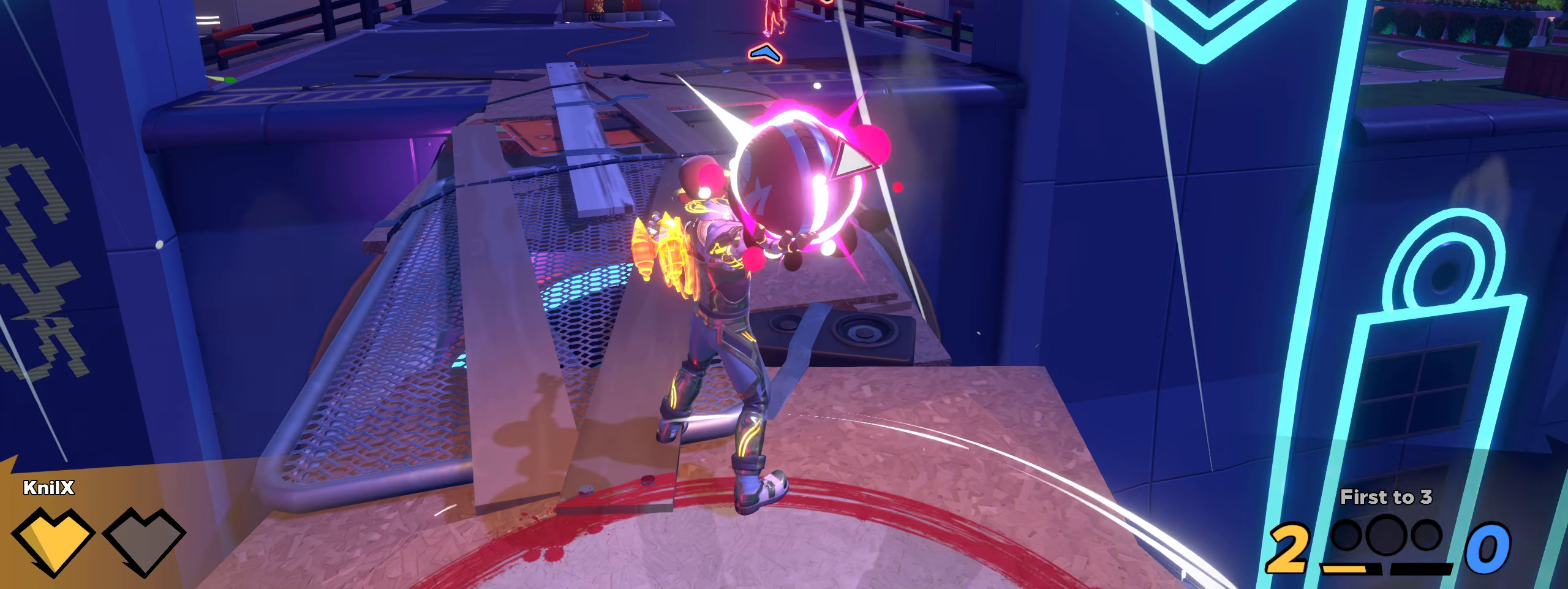
{"keys": [], "mouse": ["left"], "events": []}
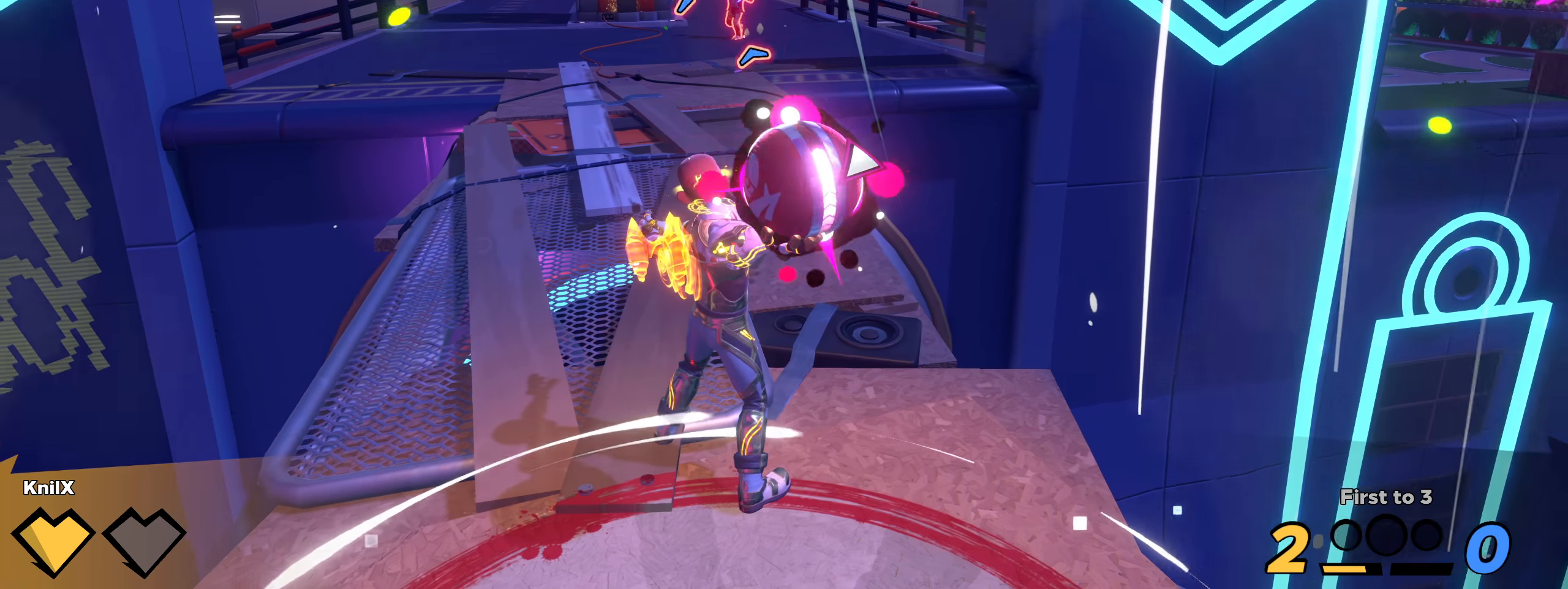
{"keys": [], "mouse": [], "events": [[83, "q", "down"], [191, "q", "up"], [233, "mouse_left", "up"]]}
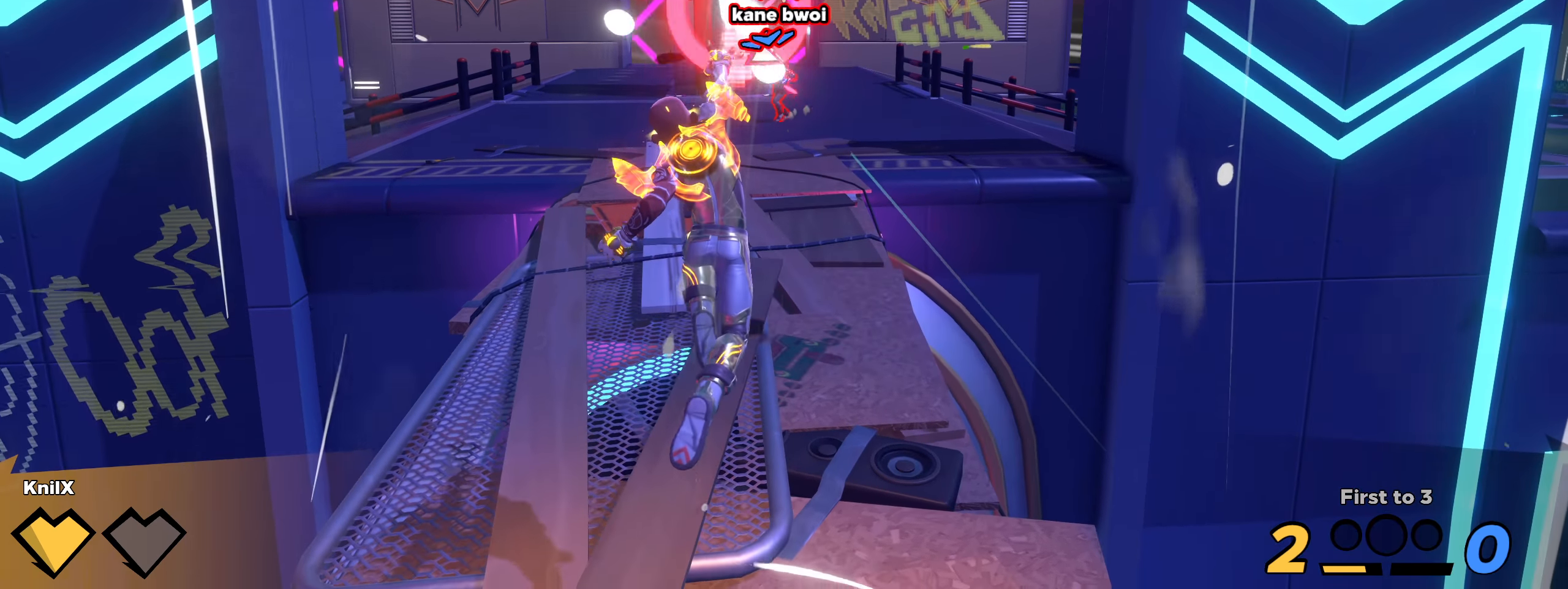
{"keys": [], "mouse": [], "events": []}
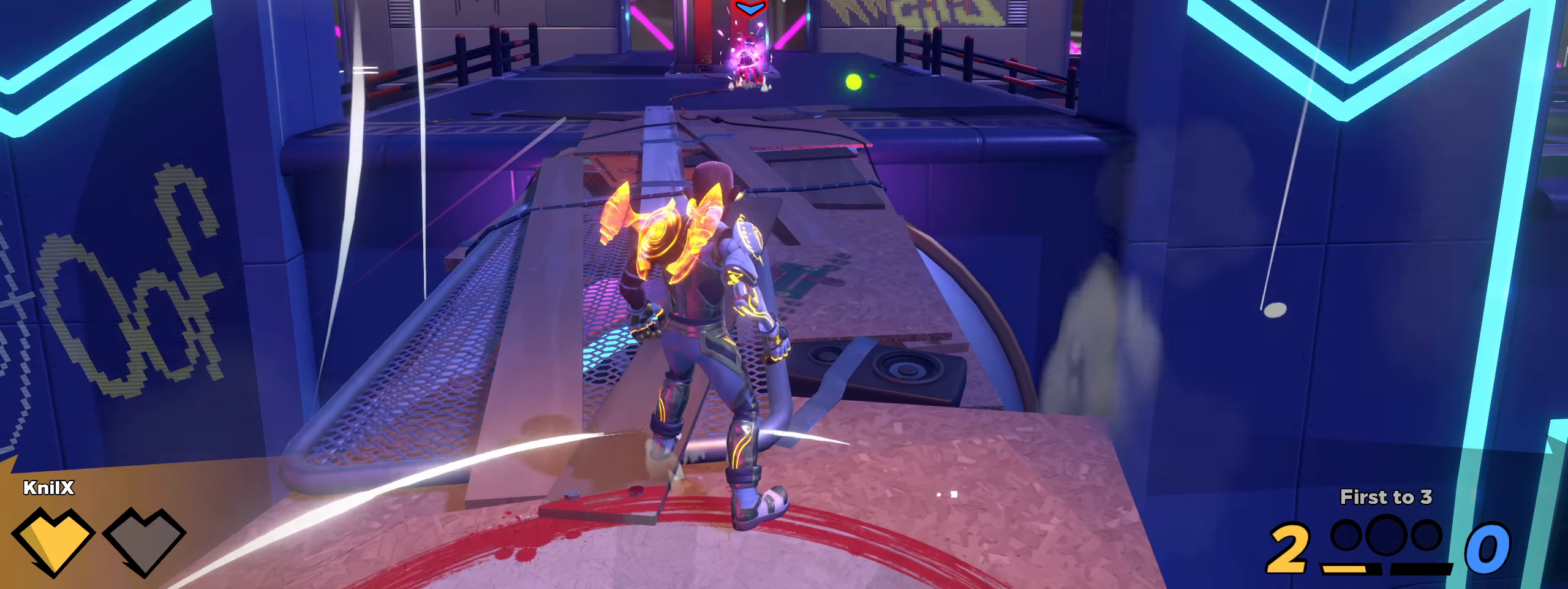
{"keys": ["s", "shift"], "mouse": [], "events": [[116, "s", "down"], [275, "shift", "down"]]}
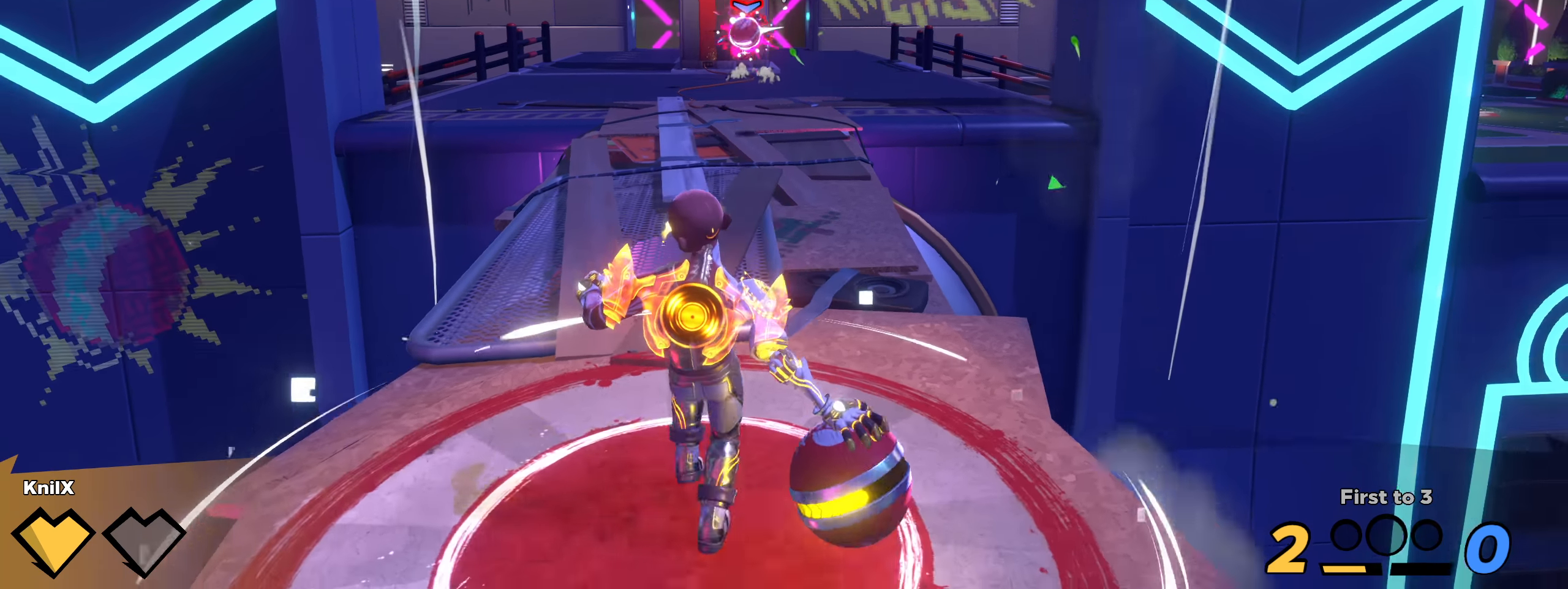
{"keys": [], "mouse": [], "events": [[16, "shift", "up"], [66, "s", "up"], [175, "mouse_right", "down"], [458, "mouse_right", "up"]]}
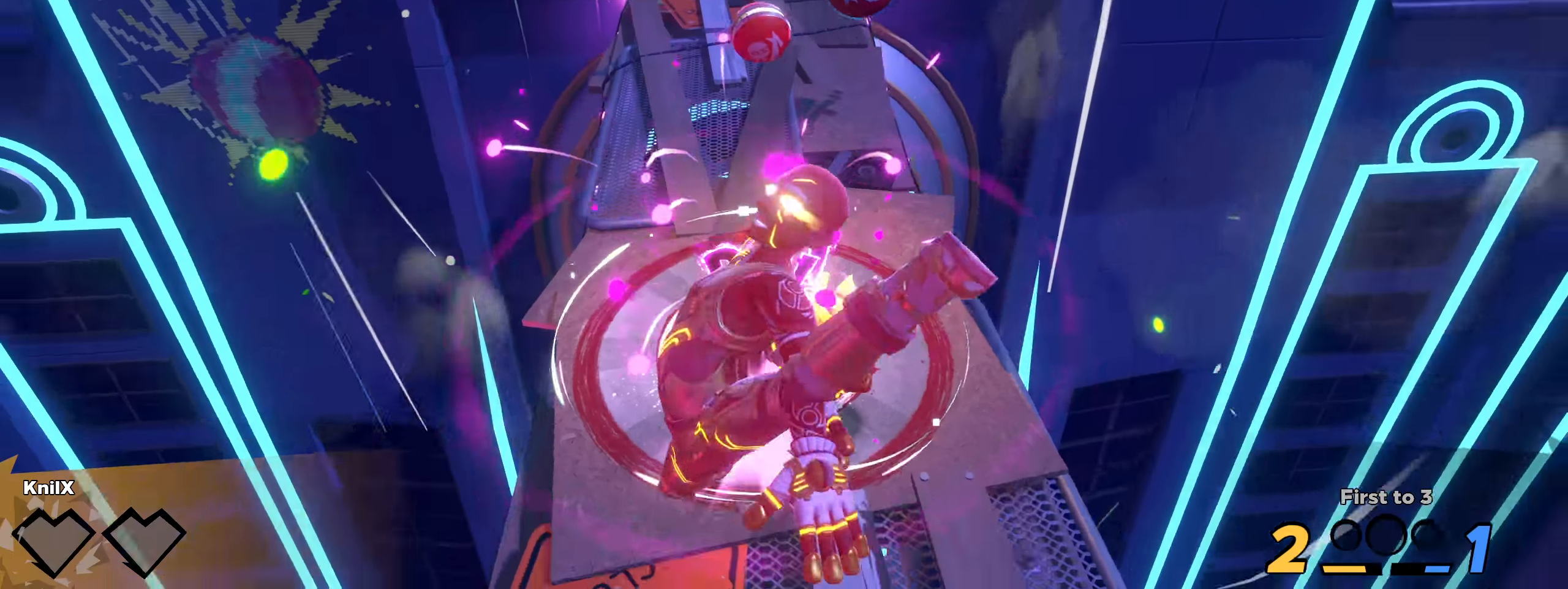
{"keys": [], "mouse": [], "events": [[8, "shift", "down"], [41, "w", "down"], [400, "shift", "up"], [458, "w", "up"]]}
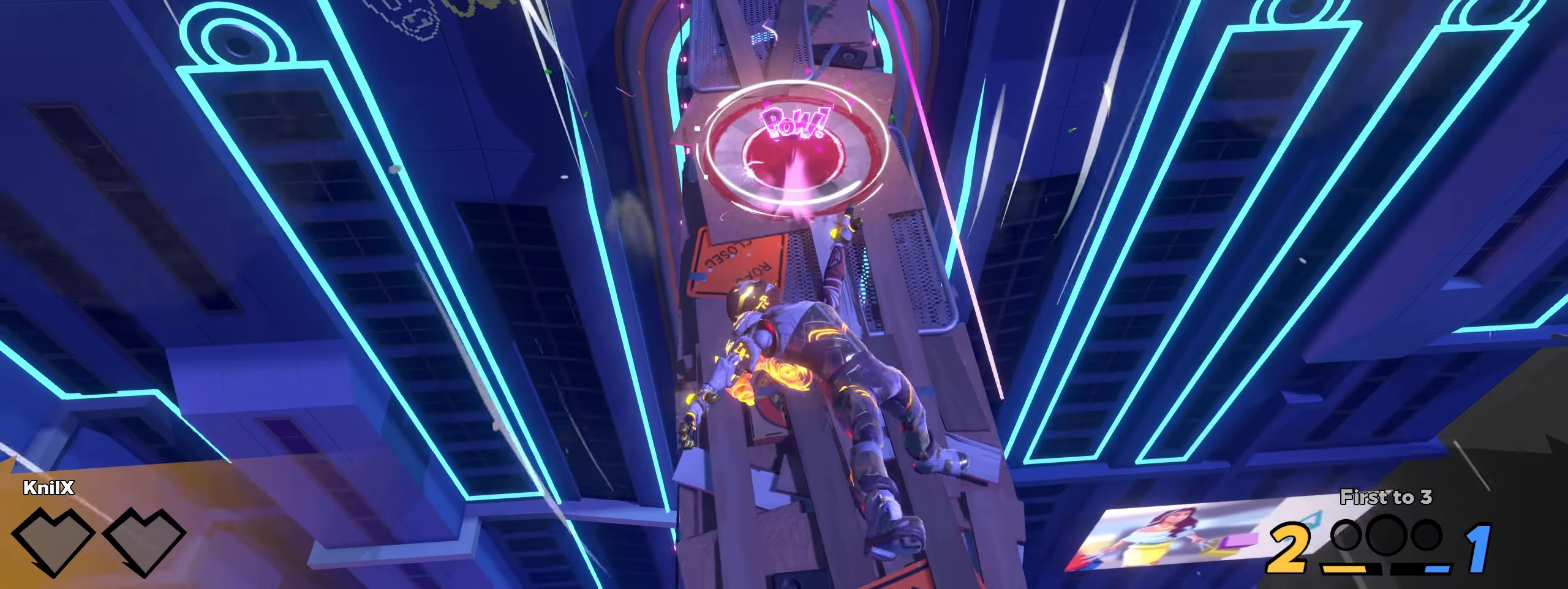
{"keys": [], "mouse": [], "events": []}
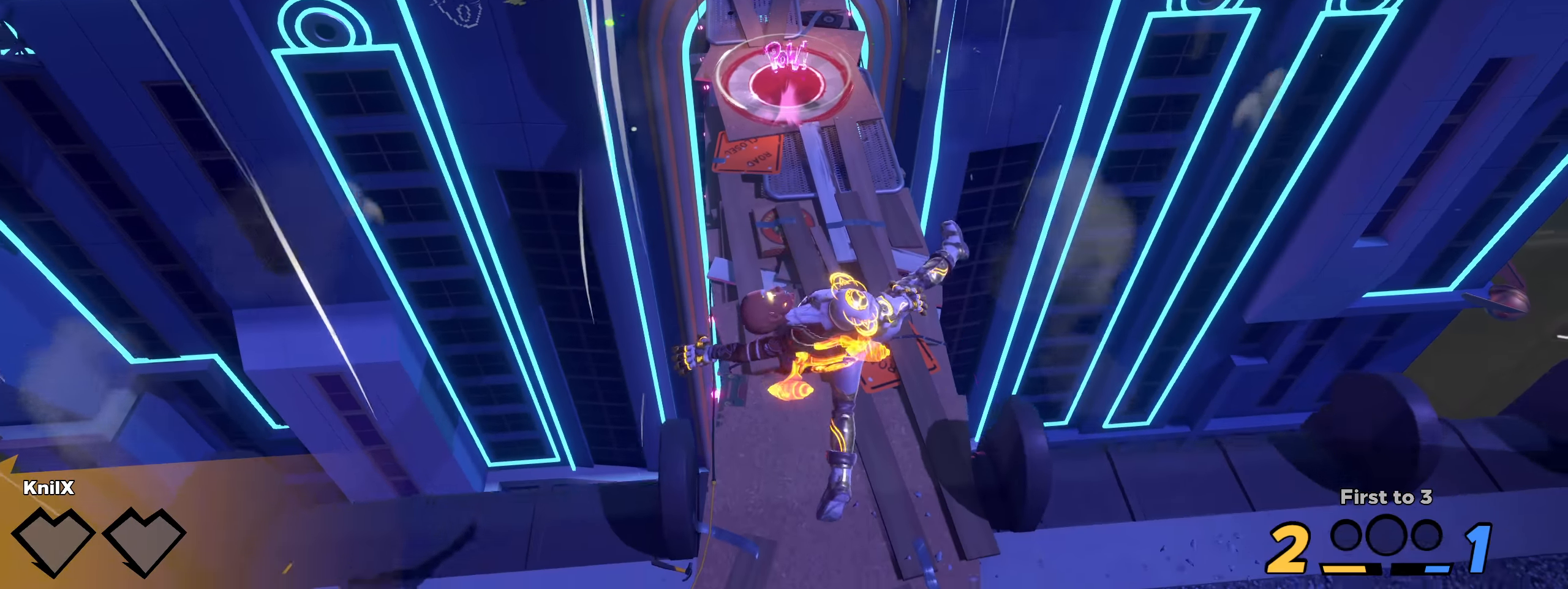
{"keys": [], "mouse": [], "events": []}
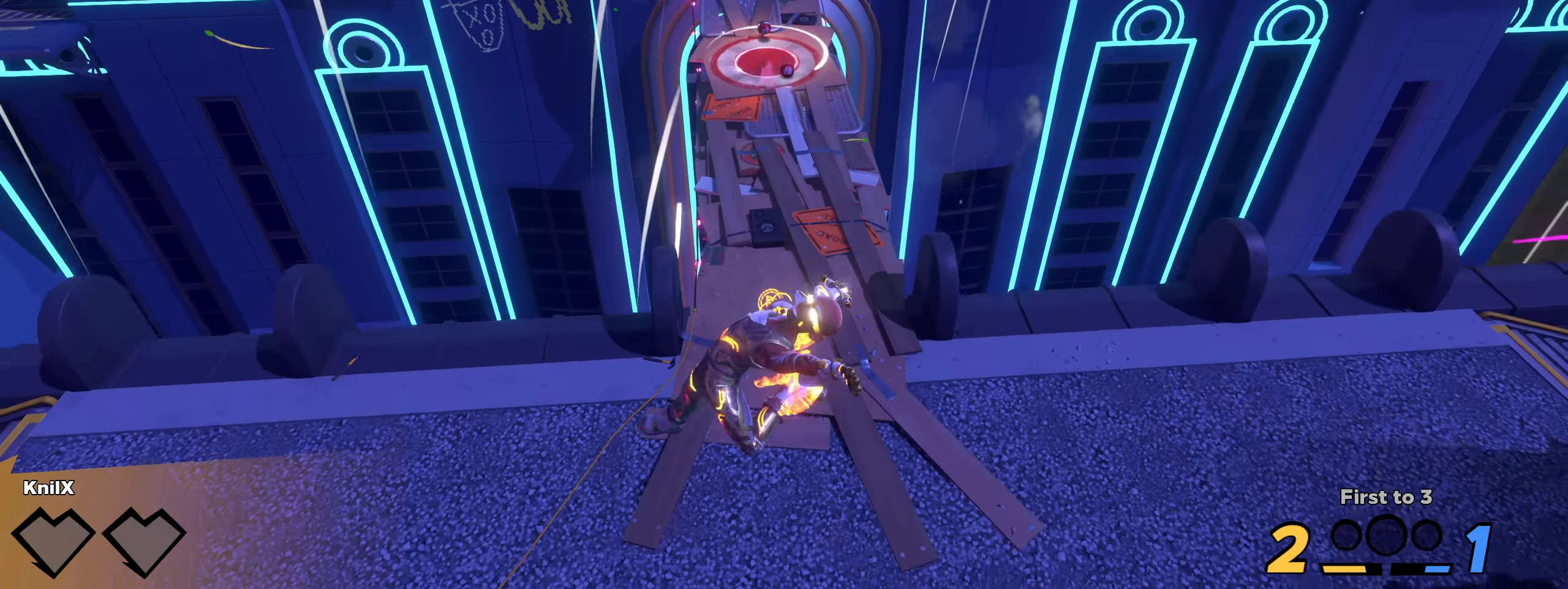
{"keys": [], "mouse": [], "events": []}
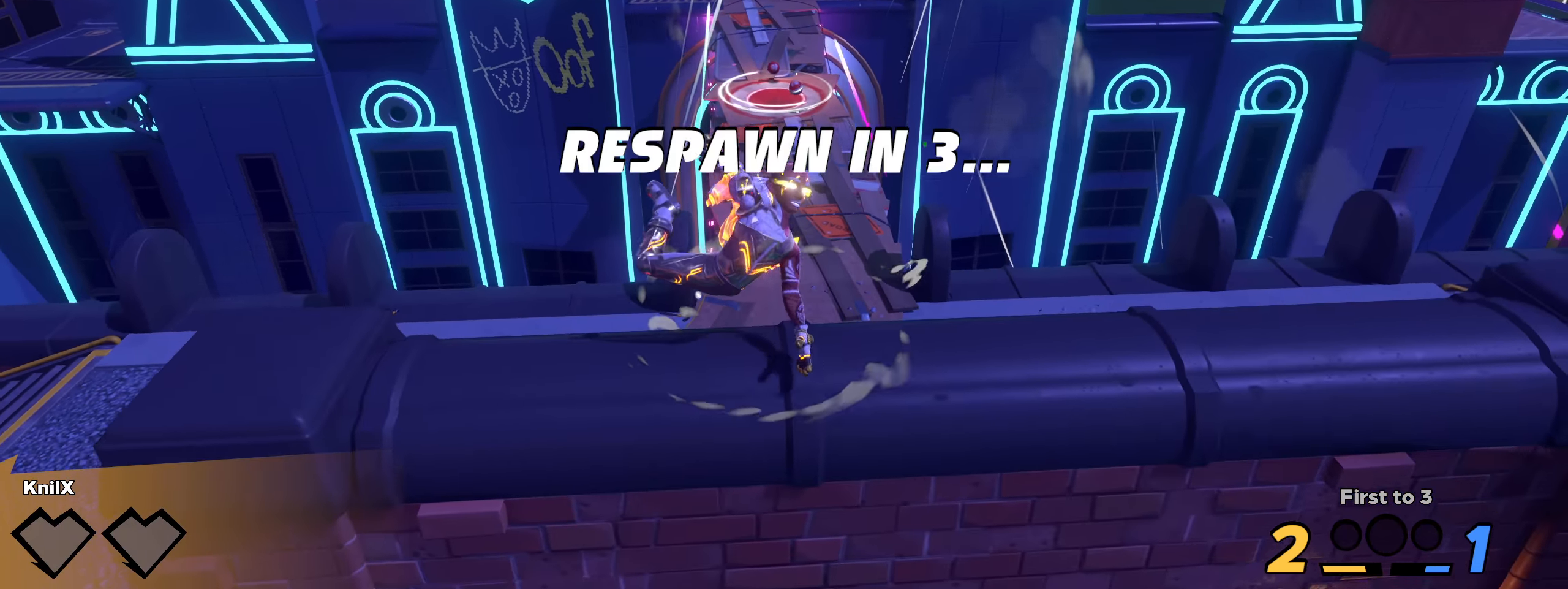
{"keys": [], "mouse": [], "events": []}
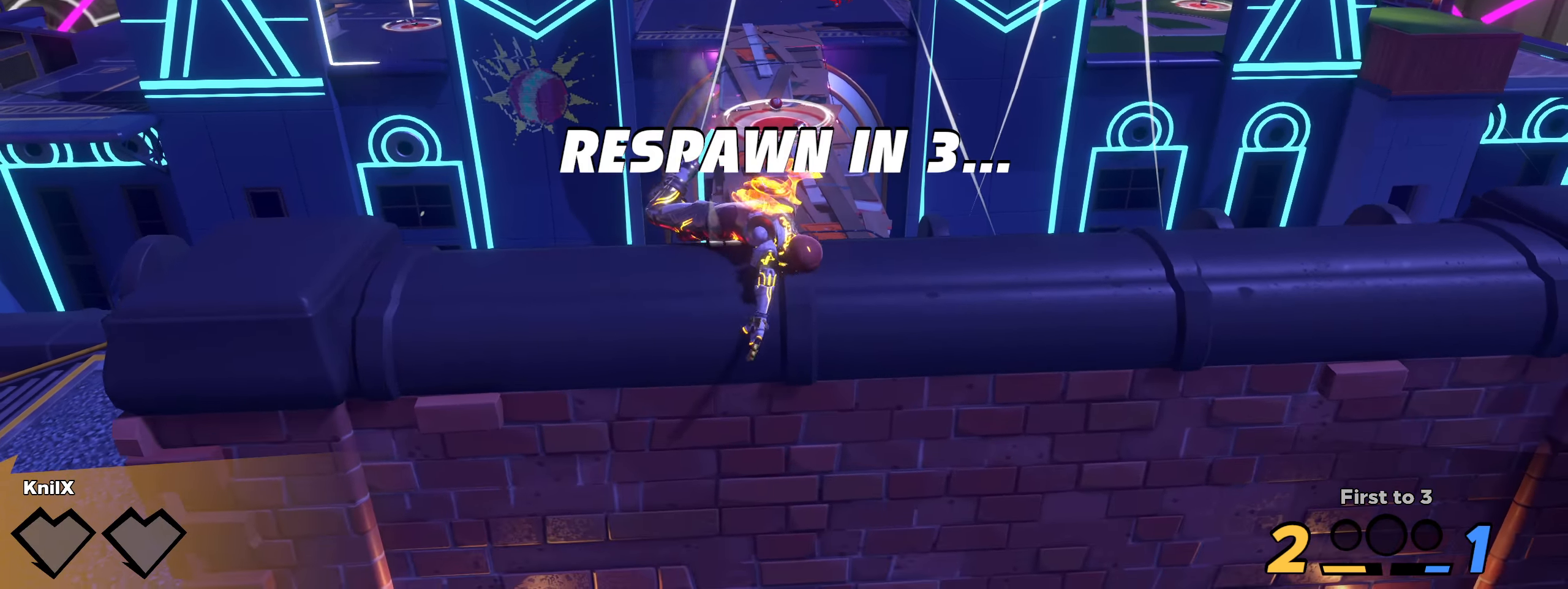
{"keys": [], "mouse": [], "events": []}
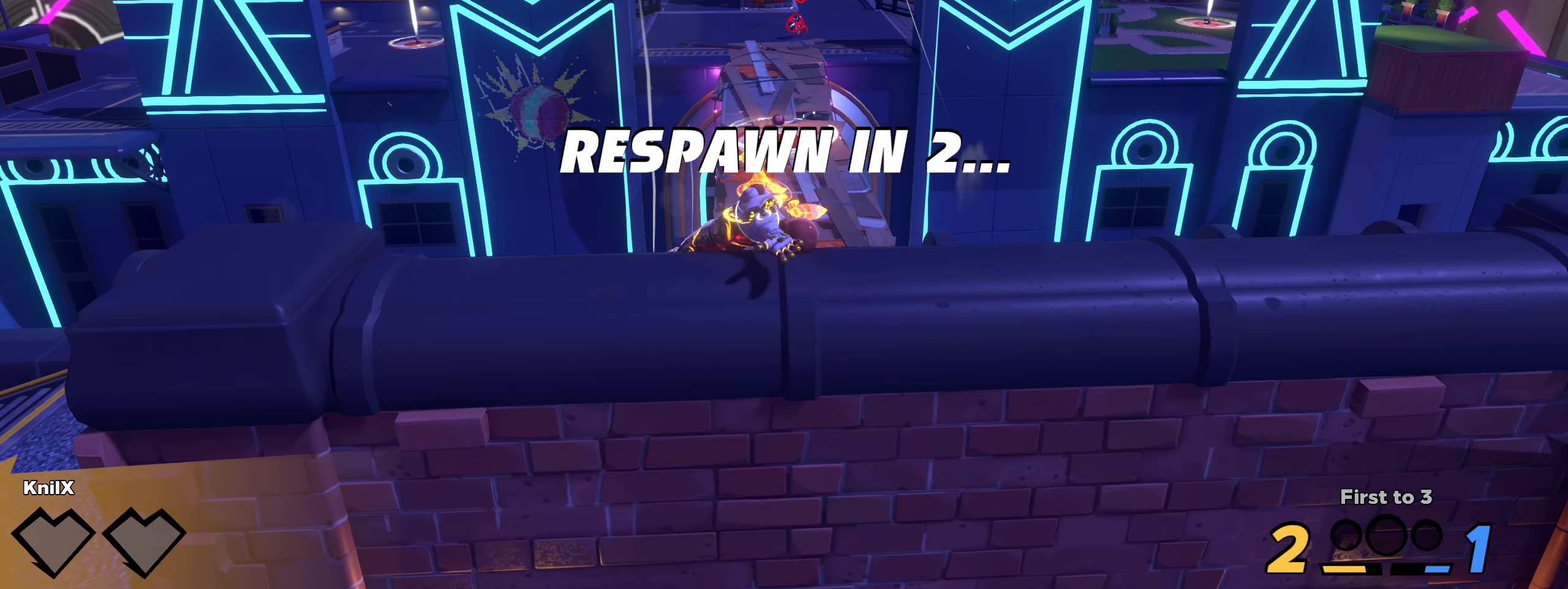
{"keys": [], "mouse": [], "events": []}